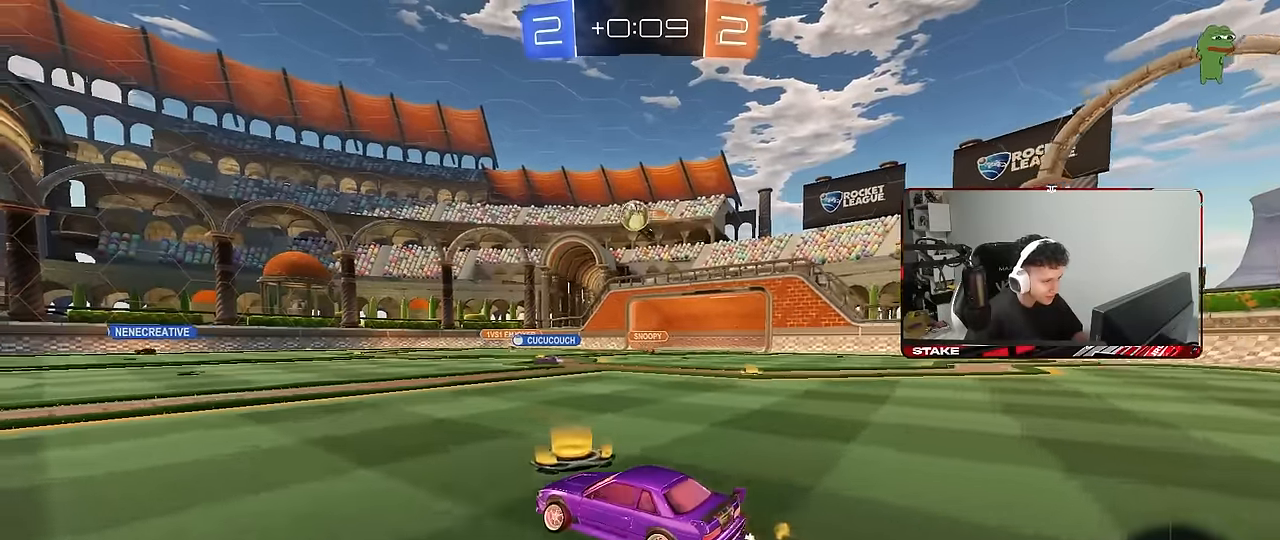
Gameplay with keyboard and mouse; each line is a JSON object with the keys and mouse buttons held at the frame after it. "events" lists presses ("down") and releases ("up") of "1", "2", "3", "4", "5", "a", "alt", "c", "caps_lock", "ctrl", "d", "e", "f", "g", "q", "r", "s", "shift", "space", "t", "tab", "v", "w", "x", "z", "mouse_left", "mouse_wheel" and "mouse_right" between this image and that frame as [ms after this image, input, new state], when the widget could be followed in between. "mouse_left", "mouse_wheel", "mouse_right" = the "left", "wheel", "right" buttons of the "mouse" list. No other keys are recorded. "wheel" means that the mouse wheel is clicked or scrolled. "mouse_move" is the direction in which the mouse moves at that frame (one of eight, or "still"), when it could be read.
{"keys": ["w"], "mouse": [], "mouse_move": "still", "events": [[216, "a", "up"], [350, "d", "down"], [500, "d", "up"]]}
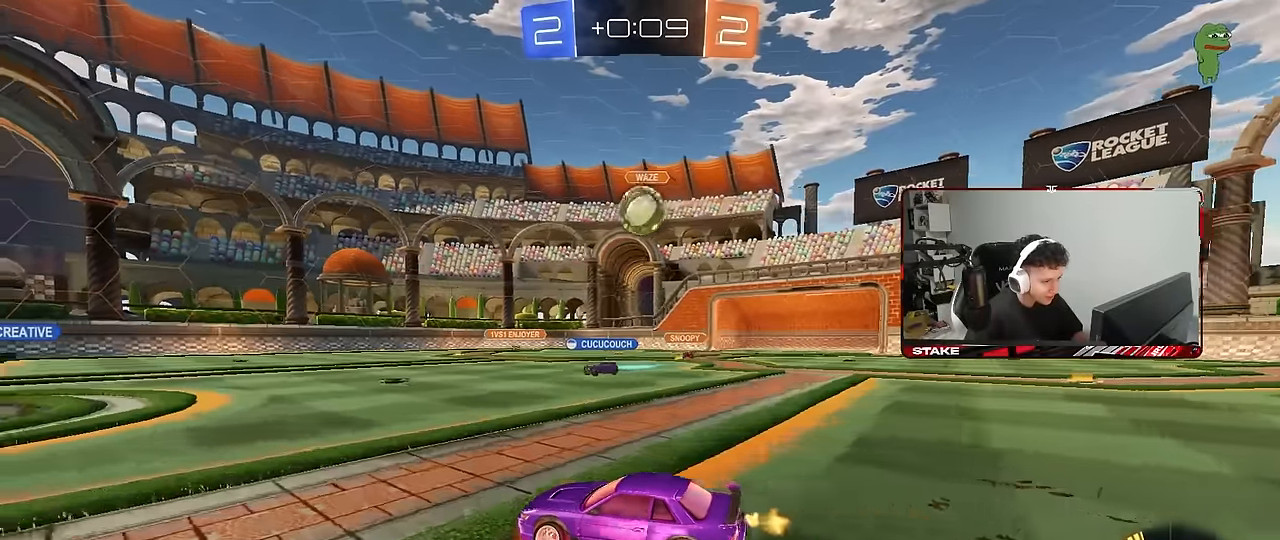
{"keys": ["d"], "mouse": ["left", "right"], "mouse_move": "down-left", "events": [[233, "d", "down"], [283, "w", "up"], [366, "a", "down"], [366, "d", "up"], [366, "mouse_left", "down"], [366, "mouse_right", "down"], [466, "a", "up"], [466, "d", "down"]]}
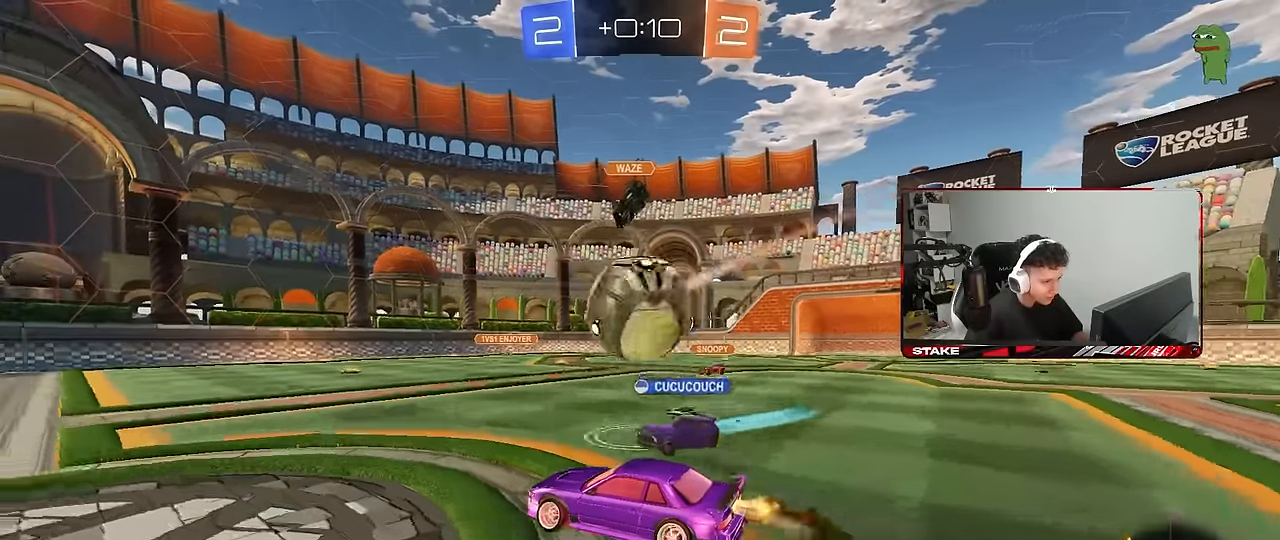
{"keys": ["d", "shift"], "mouse": ["left"], "mouse_move": "still", "events": [[16, "mouse_right", "up"], [50, "shift", "down"], [100, "mouse_right", "down"], [333, "mouse_right", "up"]]}
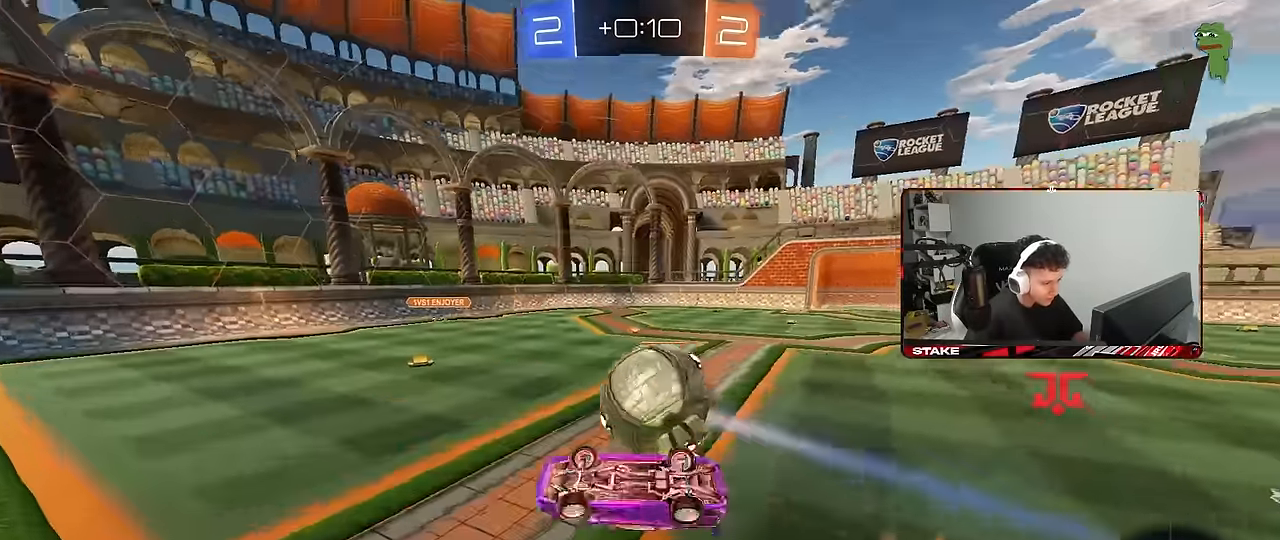
{"keys": [], "mouse": [], "mouse_move": "still", "events": [[16, "mouse_left", "up"], [400, "d", "up"], [500, "shift", "up"]]}
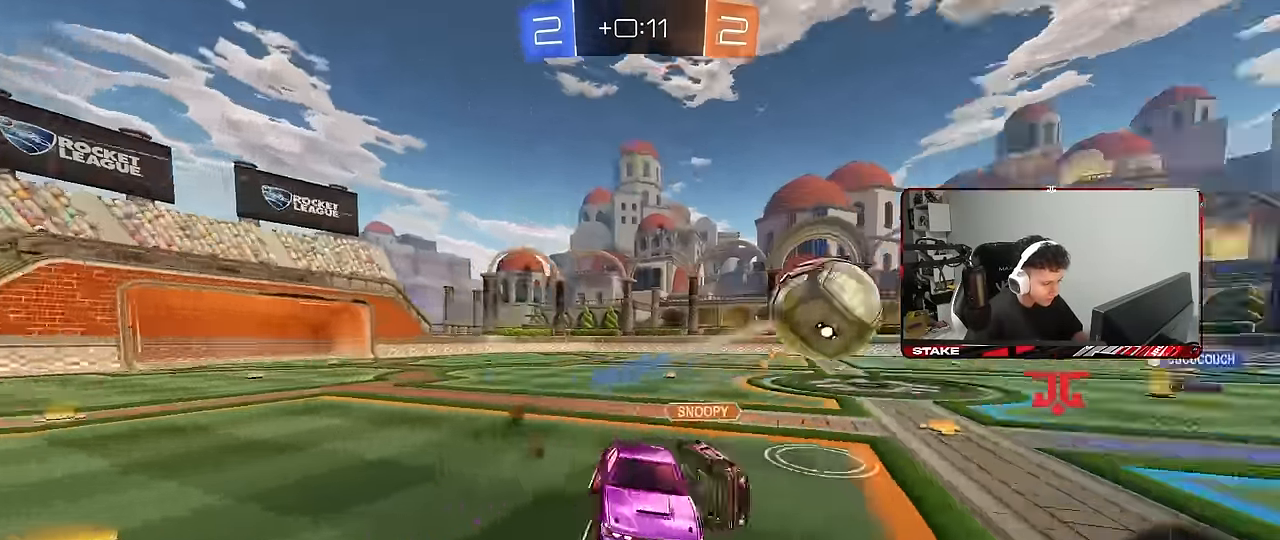
{"keys": ["w"], "mouse": [], "mouse_move": "still", "events": [[83, "a", "down"], [183, "shift", "down"], [183, "w", "down"], [233, "a", "up"], [233, "shift", "up"]]}
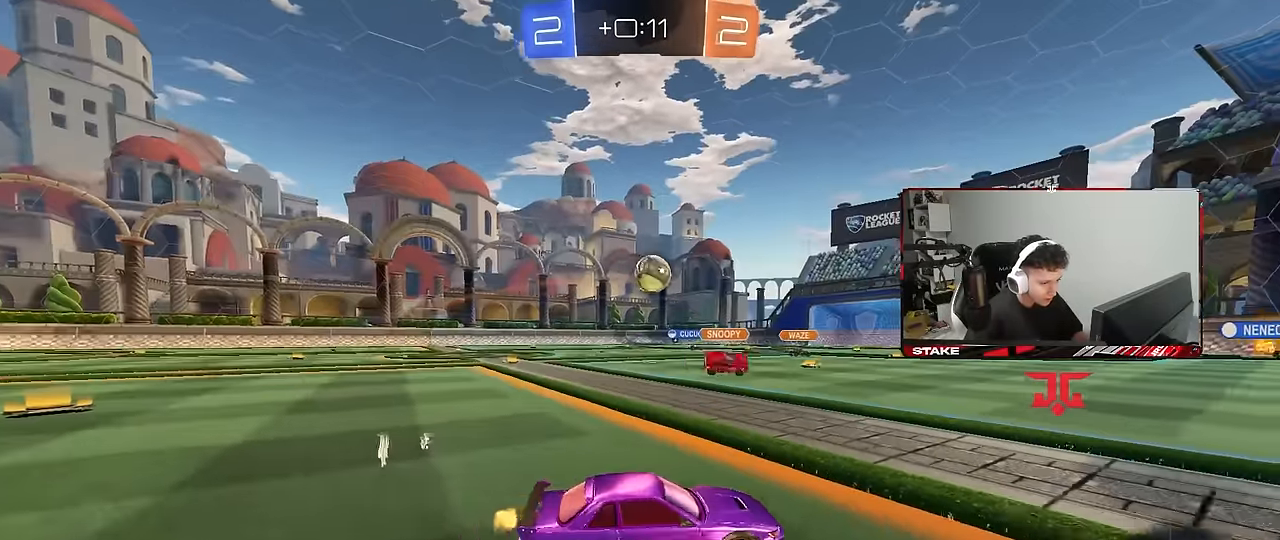
{"keys": ["d", "w"], "mouse": [], "mouse_move": "still", "events": [[16, "a", "down"], [100, "a", "up"], [150, "d", "down"], [333, "d", "up"], [483, "d", "down"]]}
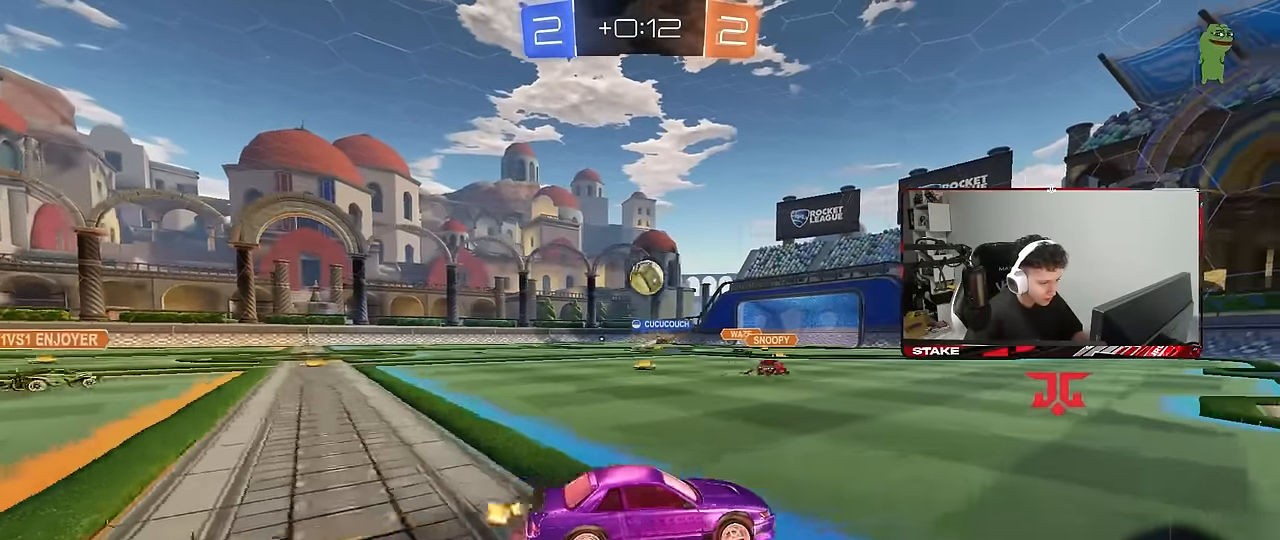
{"keys": ["d"], "mouse": [], "mouse_move": "still", "events": [[116, "d", "up"], [266, "mouse_left", "down"], [400, "mouse_left", "up"], [500, "d", "down"], [500, "w", "up"]]}
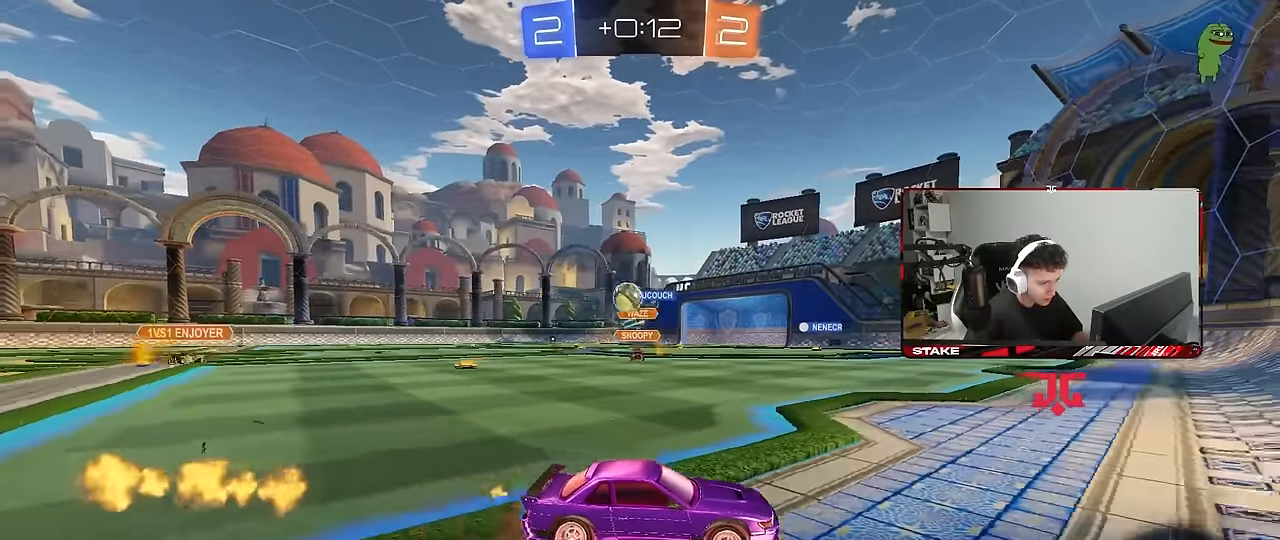
{"keys": ["d", "w"], "mouse": [], "mouse_move": "still", "events": [[83, "s", "down"], [133, "a", "down"], [183, "a", "up"], [233, "s", "up"], [283, "shift", "down"], [316, "w", "down"], [366, "shift", "up"]]}
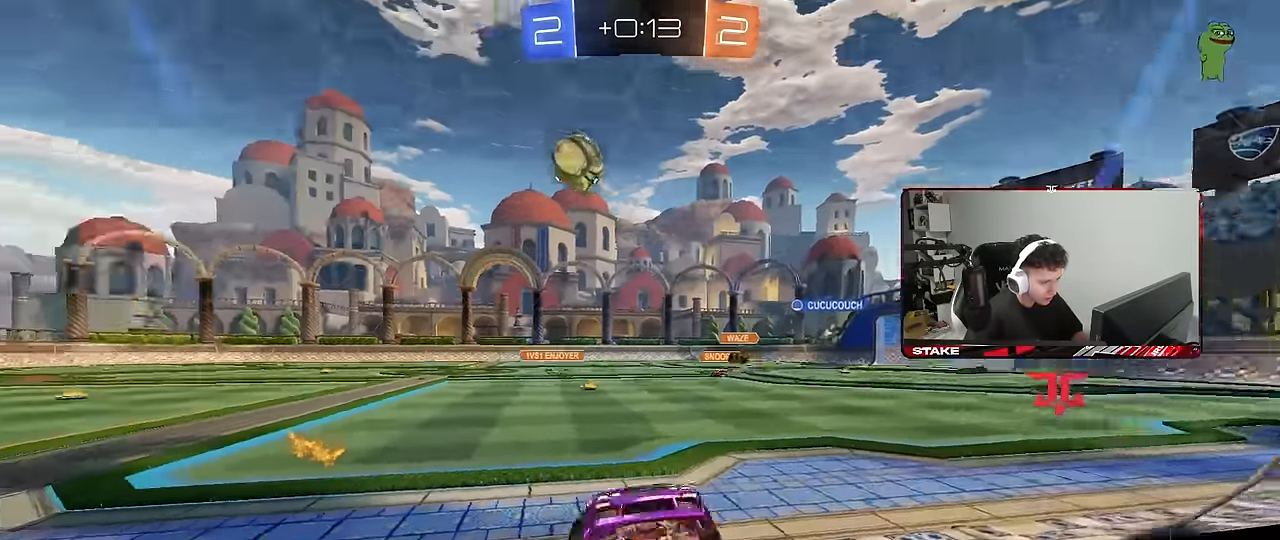
{"keys": ["w"], "mouse": ["left"], "mouse_move": "still", "events": [[16, "mouse_left", "down"], [483, "d", "up"]]}
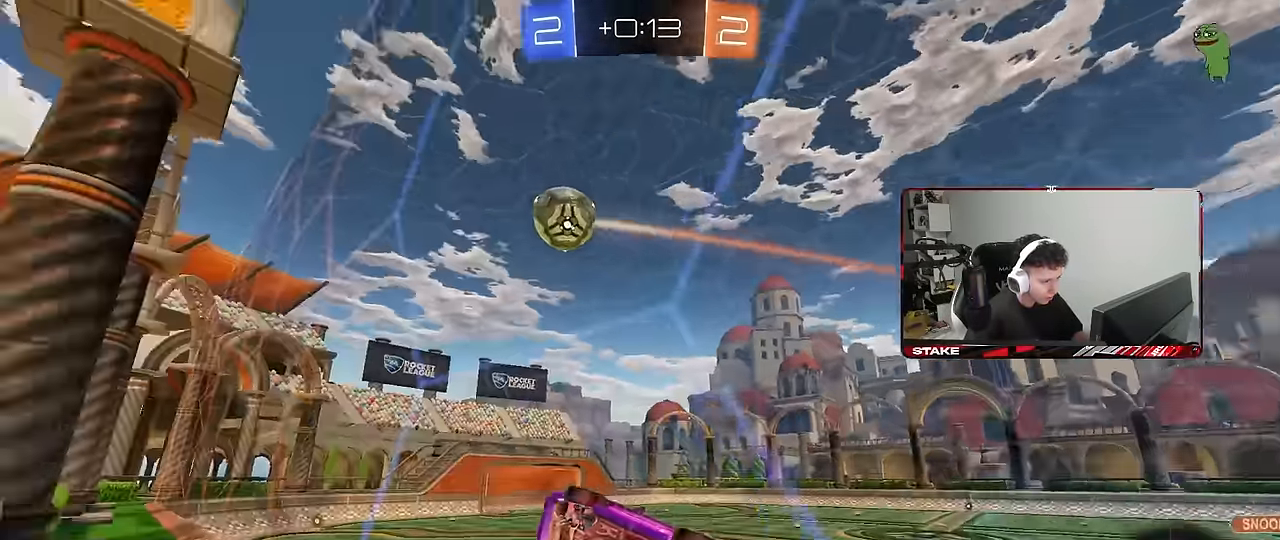
{"keys": ["w"], "mouse": ["left"], "mouse_move": "still", "events": [[33, "mouse_right", "down"], [33, "w", "up"], [66, "a", "down"], [66, "s", "down"], [66, "shift", "down"], [266, "mouse_right", "up"], [316, "s", "up"], [316, "shift", "up"], [450, "a", "up"], [450, "w", "down"]]}
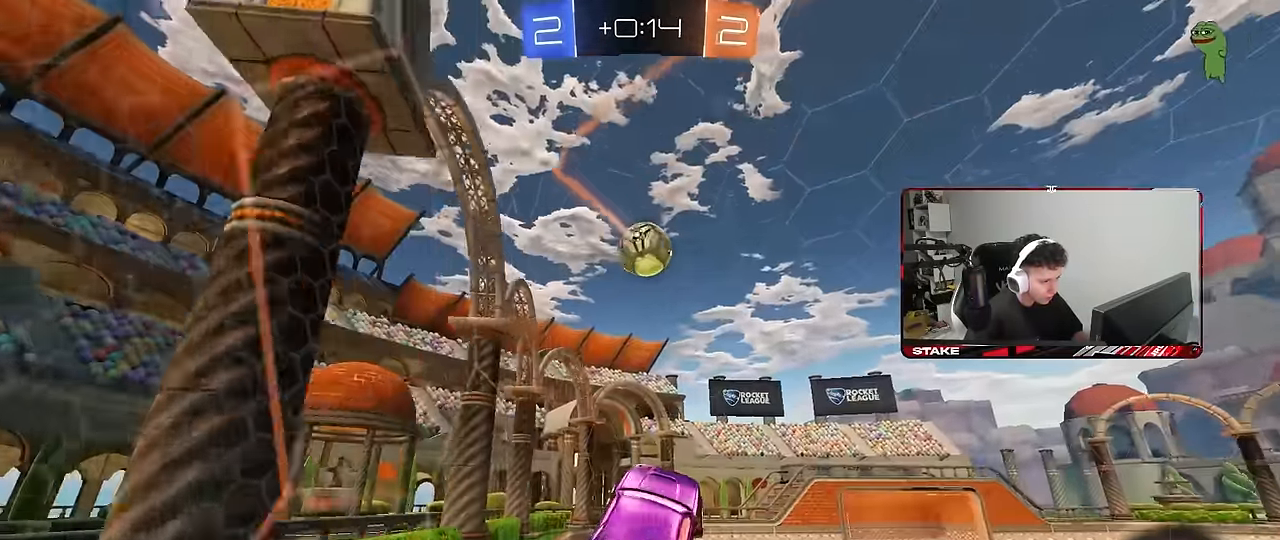
{"keys": ["d"], "mouse": [], "mouse_move": "still", "events": [[50, "mouse_right", "down"], [183, "mouse_left", "up"], [233, "mouse_right", "up"], [233, "w", "up"], [316, "d", "down"]]}
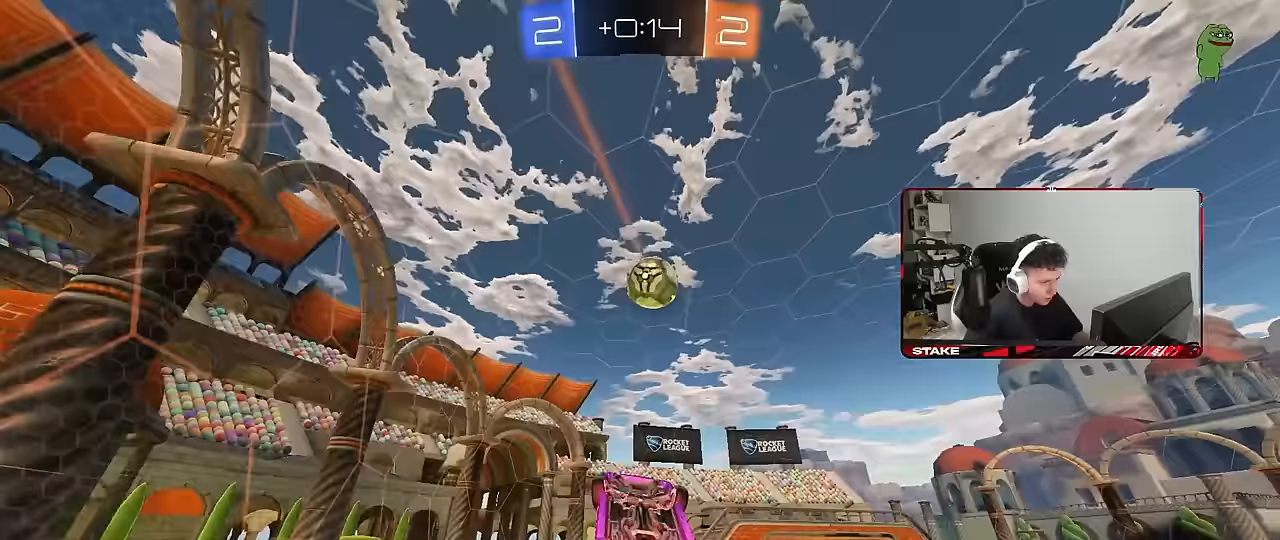
{"keys": ["d", "s", "shift"], "mouse": ["left"], "mouse_move": "still", "events": [[200, "s", "down"], [383, "mouse_left", "down"], [433, "shift", "down"]]}
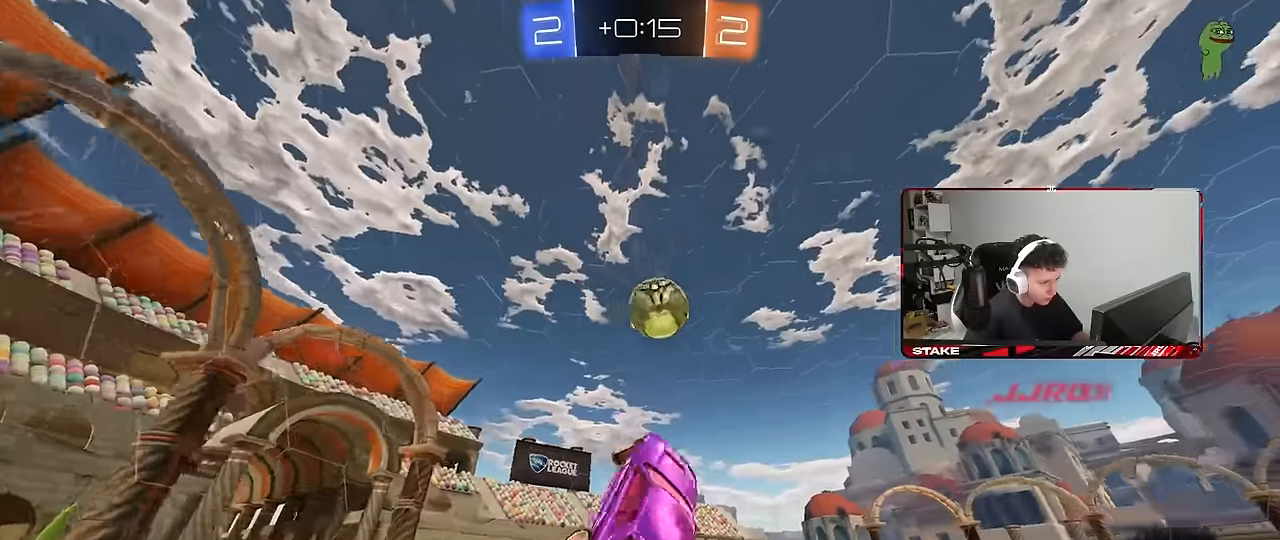
{"keys": ["d", "w"], "mouse": ["left"], "mouse_move": "still", "events": [[67, "a", "down"], [67, "d", "up"], [350, "a", "up"], [350, "d", "down"], [350, "s", "up"], [350, "shift", "up"], [500, "w", "down"]]}
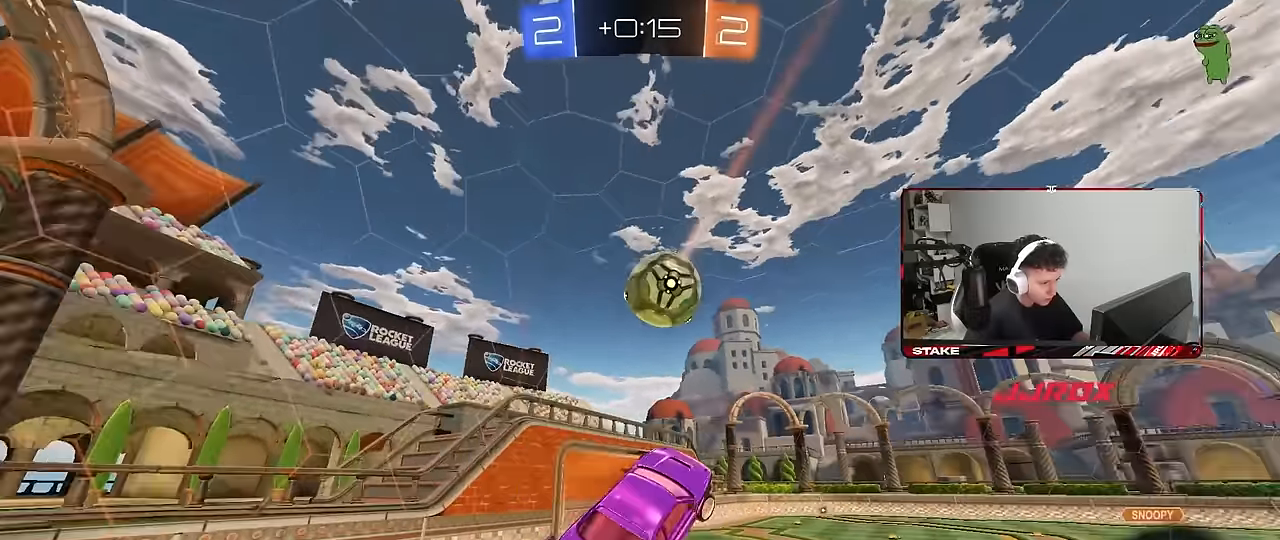
{"keys": ["a"], "mouse": [], "mouse_move": "still", "events": [[83, "d", "up"], [83, "mouse_left", "up"], [133, "a", "down"], [183, "w", "up"], [283, "w", "down"], [317, "w", "up"]]}
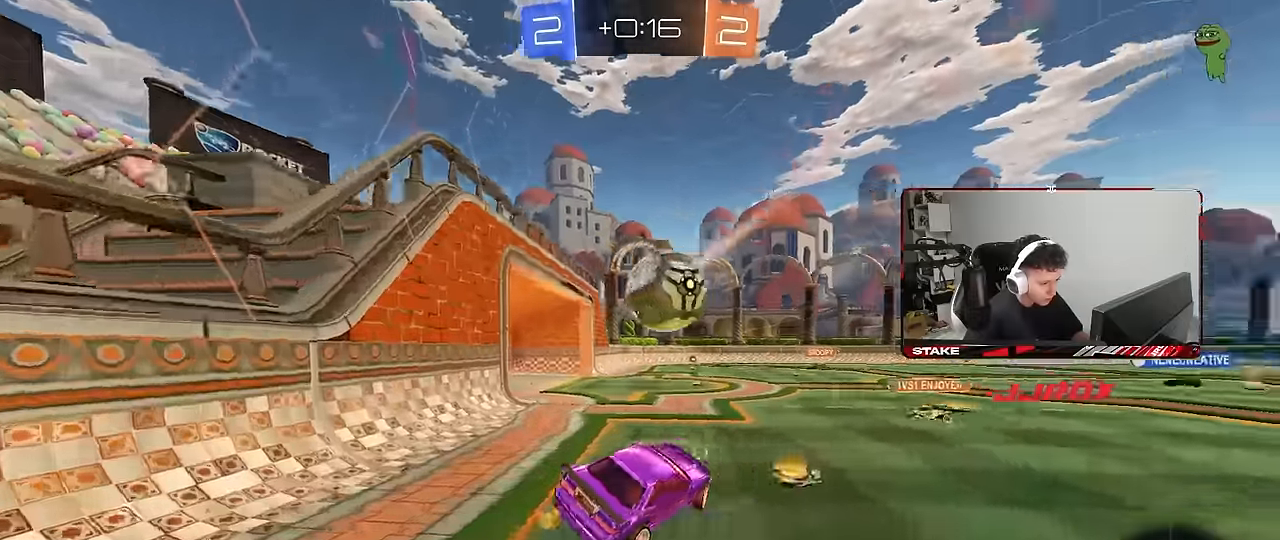
{"keys": ["d", "w"], "mouse": [], "mouse_move": "still", "events": [[100, "a", "up"], [100, "d", "down"], [100, "w", "down"]]}
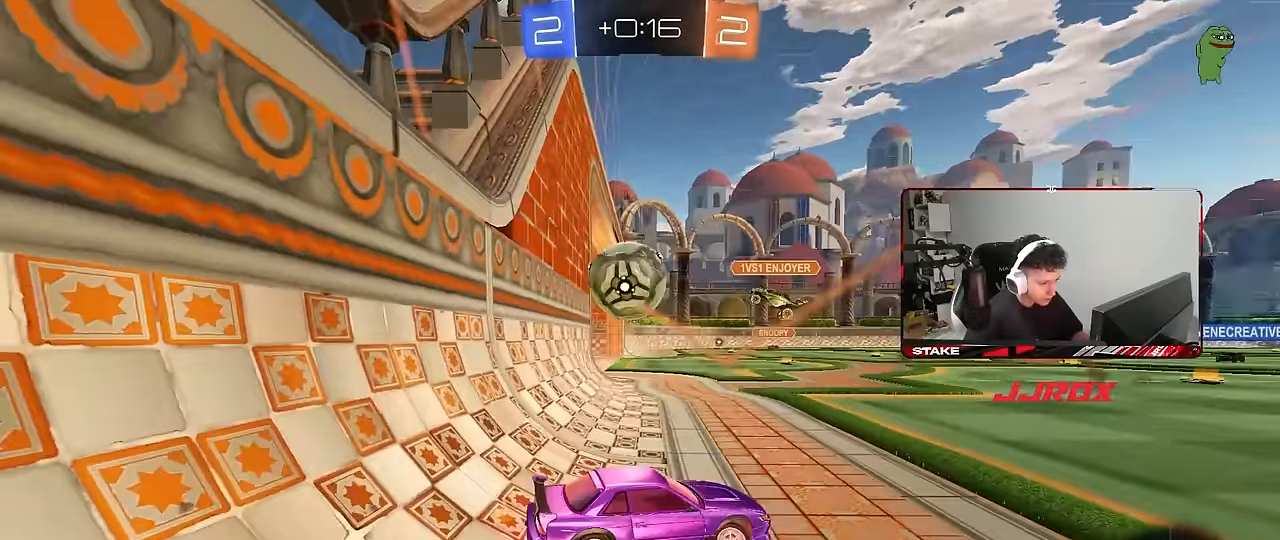
{"keys": ["d", "w"], "mouse": [], "mouse_move": "still", "events": []}
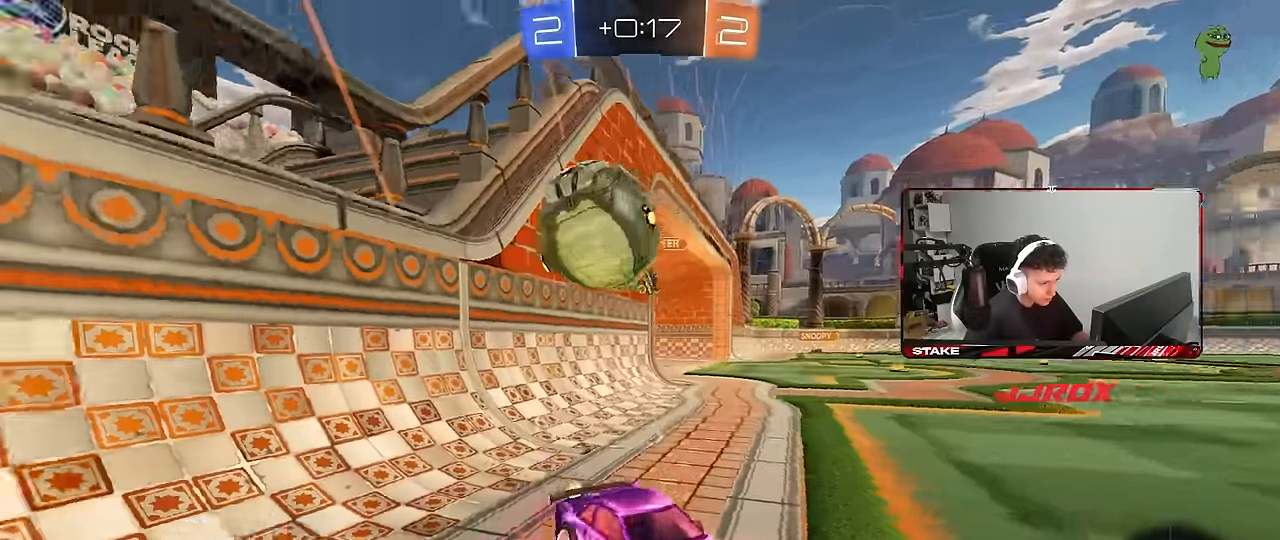
{"keys": ["w"], "mouse": [], "mouse_move": "still", "events": [[283, "space", "down"], [317, "a", "down"], [317, "d", "up"], [467, "a", "up"], [467, "space", "up"]]}
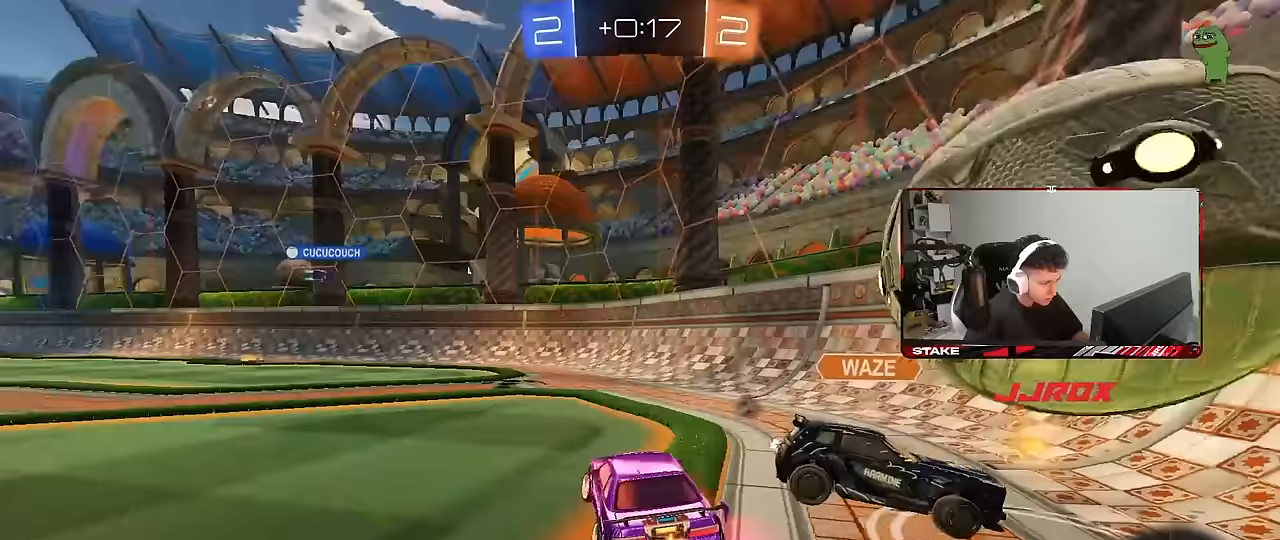
{"keys": ["space", "w"], "mouse": [], "mouse_move": "still", "events": [[150, "a", "down"], [250, "a", "up"], [333, "space", "down"]]}
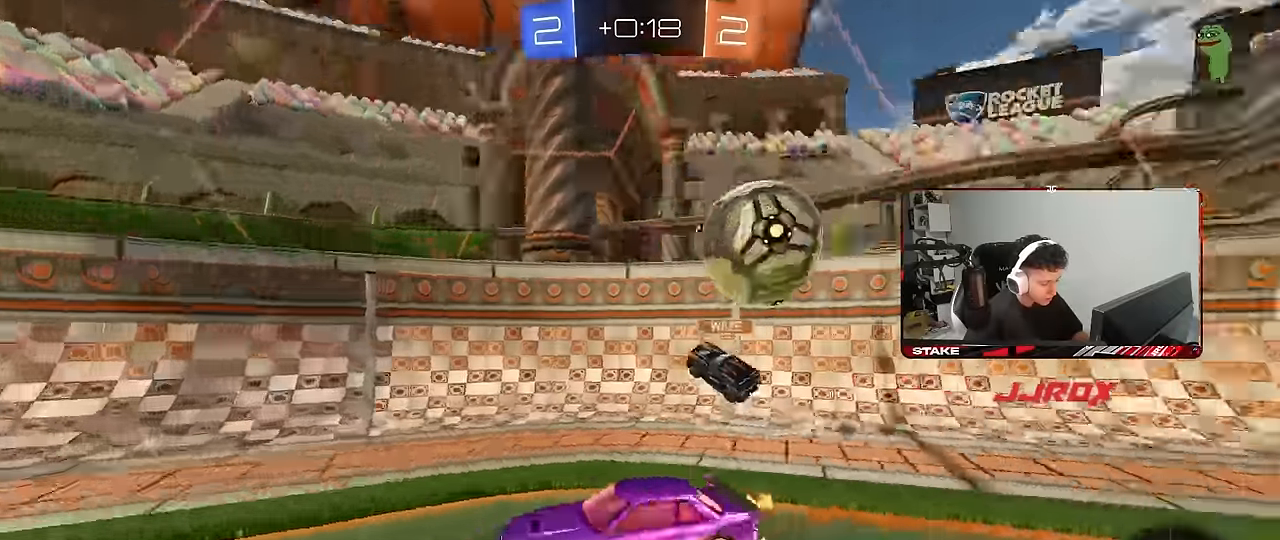
{"keys": ["a", "w"], "mouse": [], "mouse_move": "still", "events": [[33, "space", "up"], [167, "a", "down"]]}
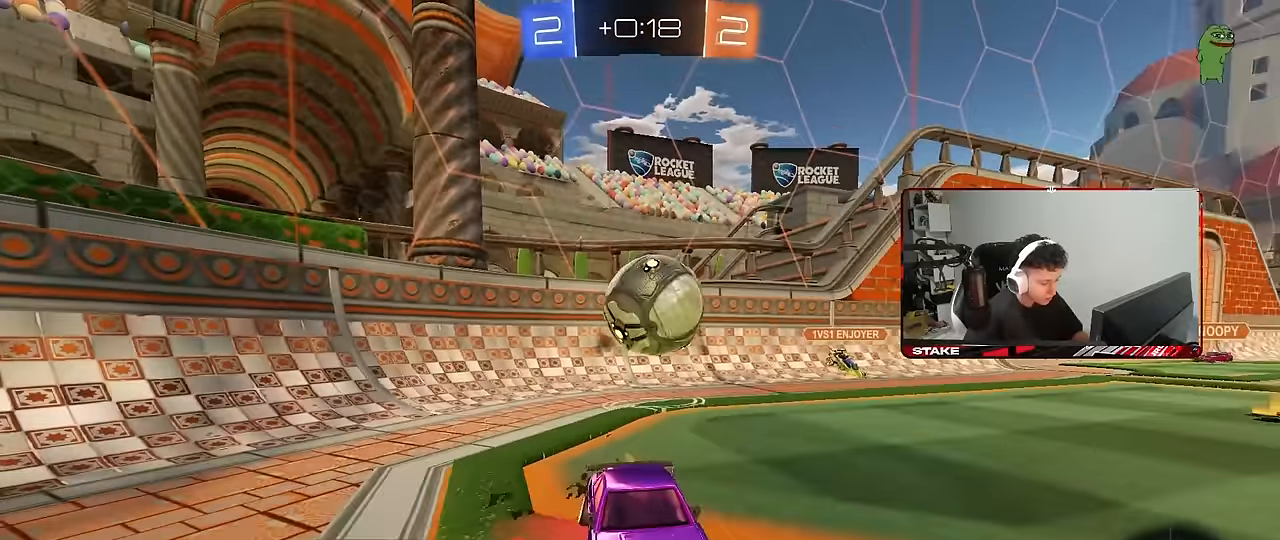
{"keys": ["w"], "mouse": [], "mouse_move": "still", "events": [[33, "a", "up"], [33, "mouse_right", "down"], [133, "mouse_right", "up"], [167, "mouse_right", "down"], [367, "mouse_right", "up"]]}
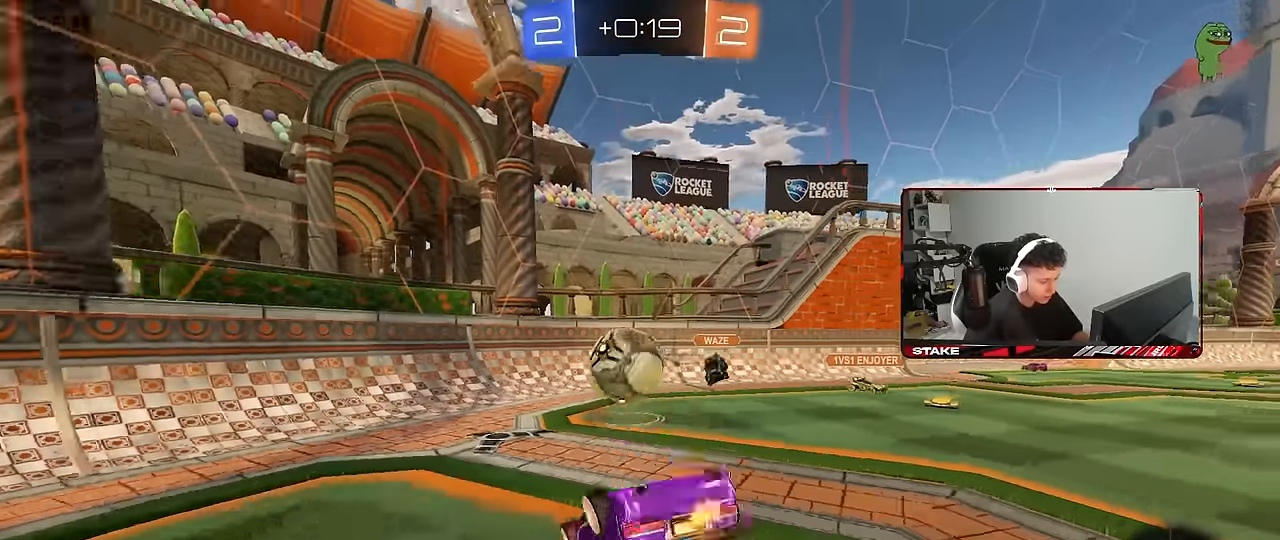
{"keys": ["a"], "mouse": [], "mouse_move": "still", "events": [[17, "a", "down"], [17, "shift", "down"], [50, "w", "up"], [200, "shift", "up"], [250, "a", "up"], [283, "d", "down"], [383, "d", "up"], [483, "a", "down"]]}
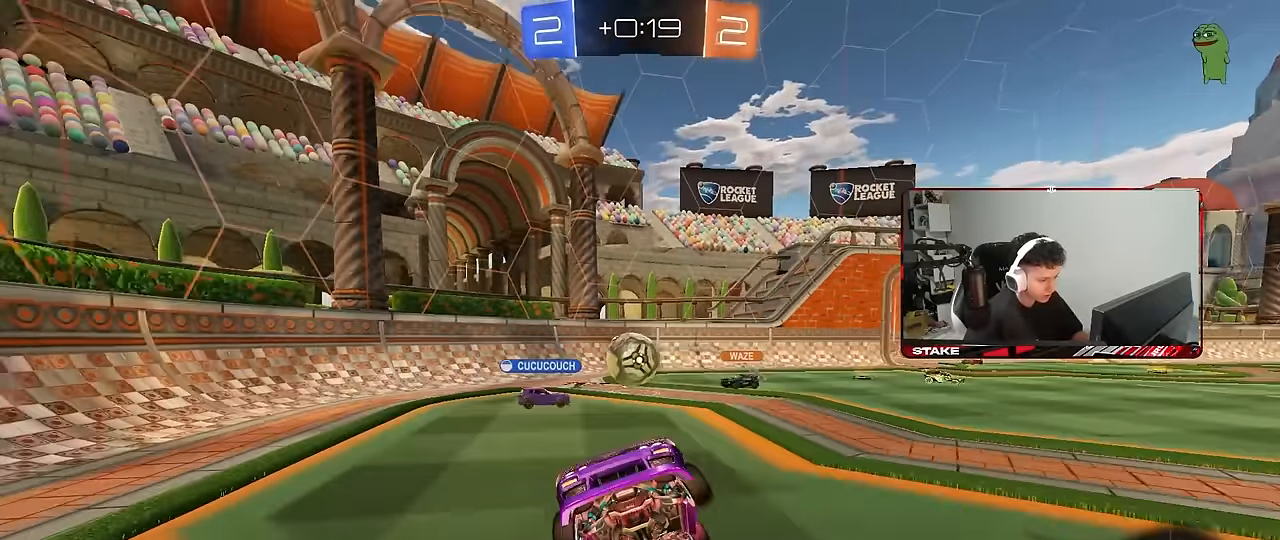
{"keys": ["w"], "mouse": [], "mouse_move": "still", "events": [[17, "a", "up"], [267, "w", "down"]]}
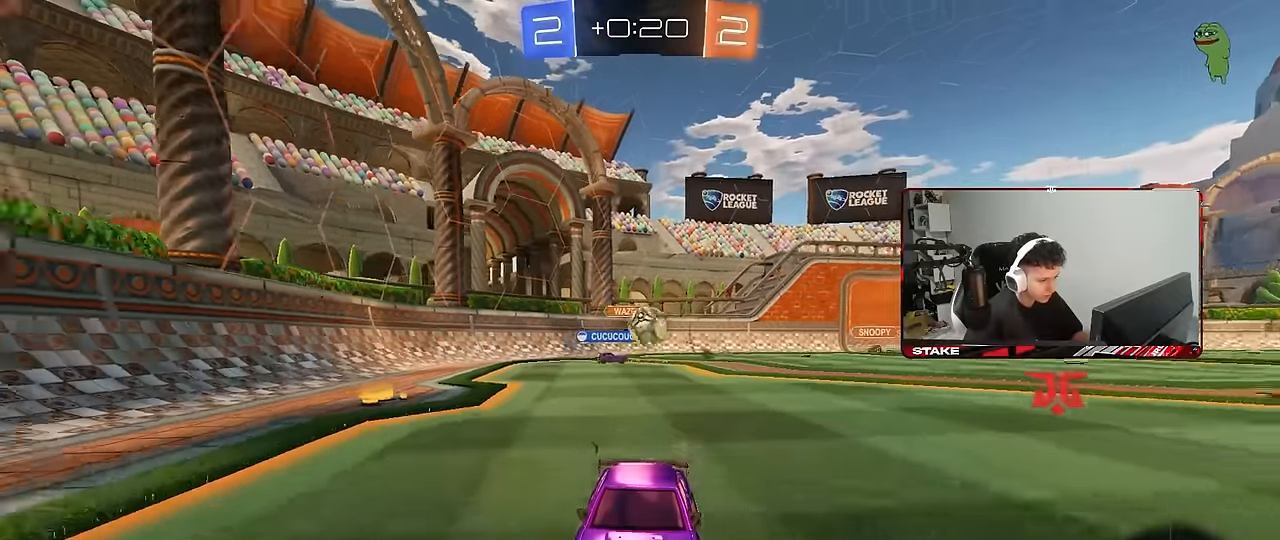
{"keys": ["w"], "mouse": [], "mouse_move": "still", "events": []}
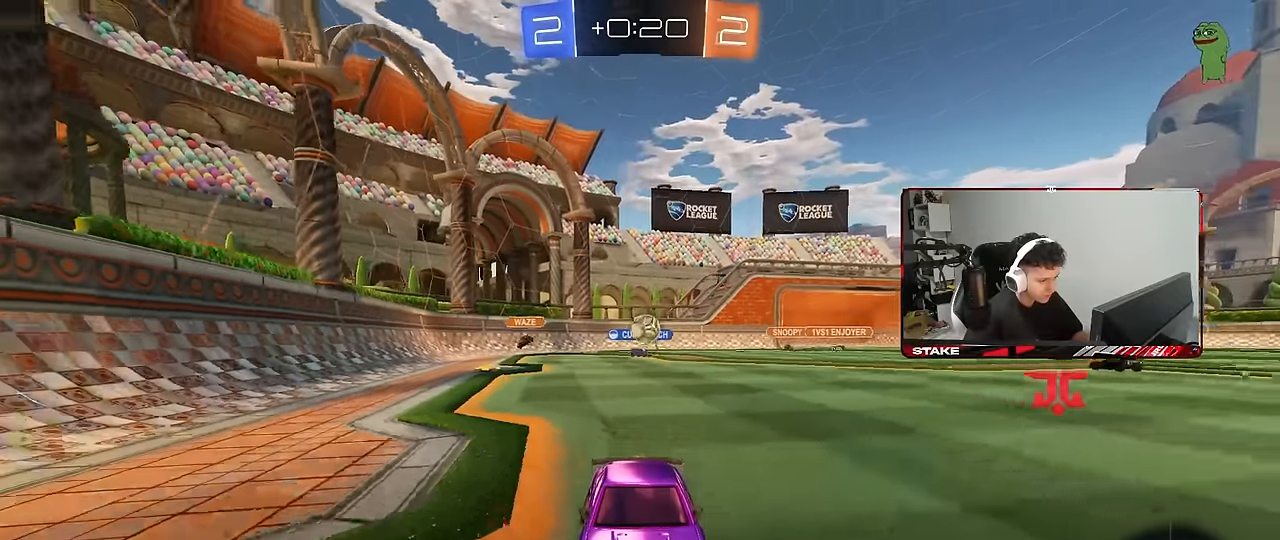
{"keys": ["w"], "mouse": [], "mouse_move": "still", "events": []}
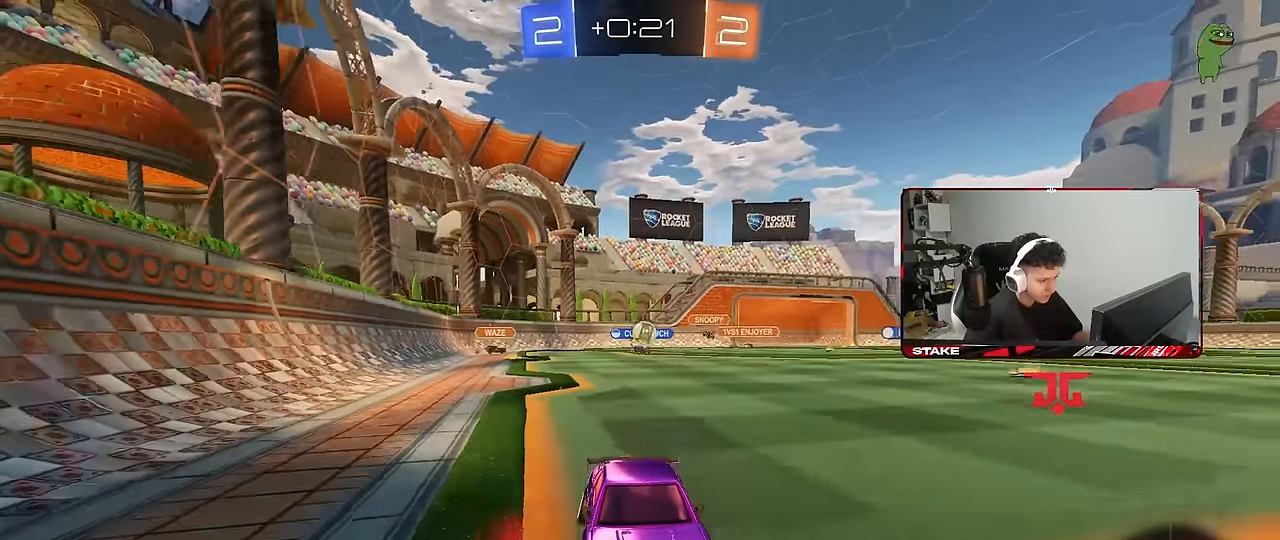
{"keys": ["a", "w"], "mouse": [], "mouse_move": "still", "events": [[500, "a", "down"]]}
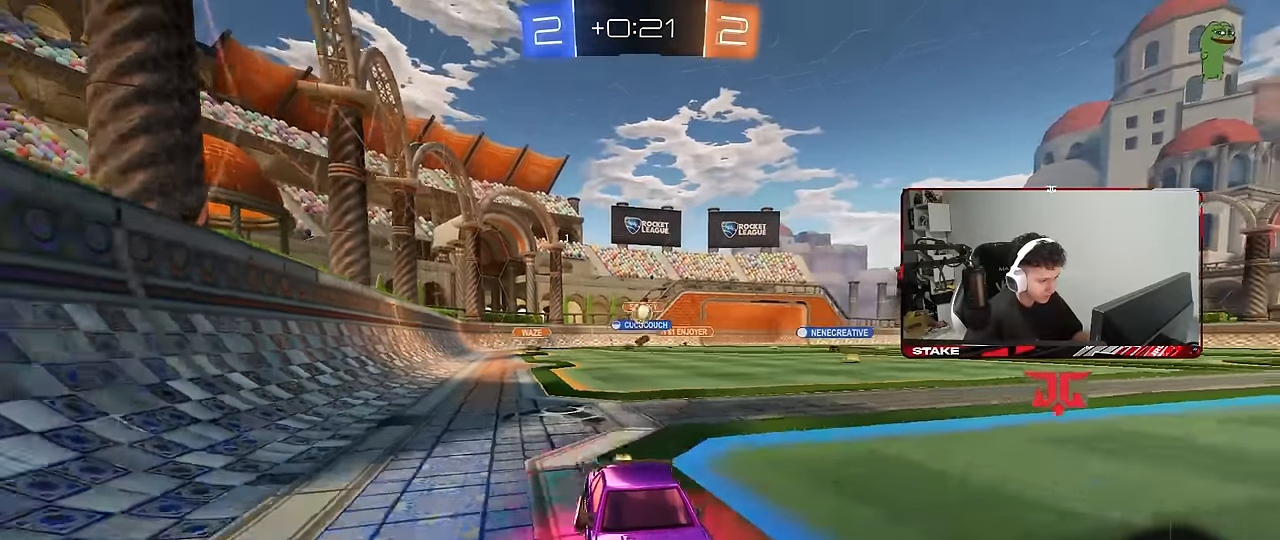
{"keys": ["space", "w"], "mouse": [], "mouse_move": "still", "events": [[133, "a", "up"], [183, "mouse_right", "down"], [217, "mouse_right", "up"], [283, "mouse_right", "down"], [467, "mouse_right", "up"], [467, "space", "down"]]}
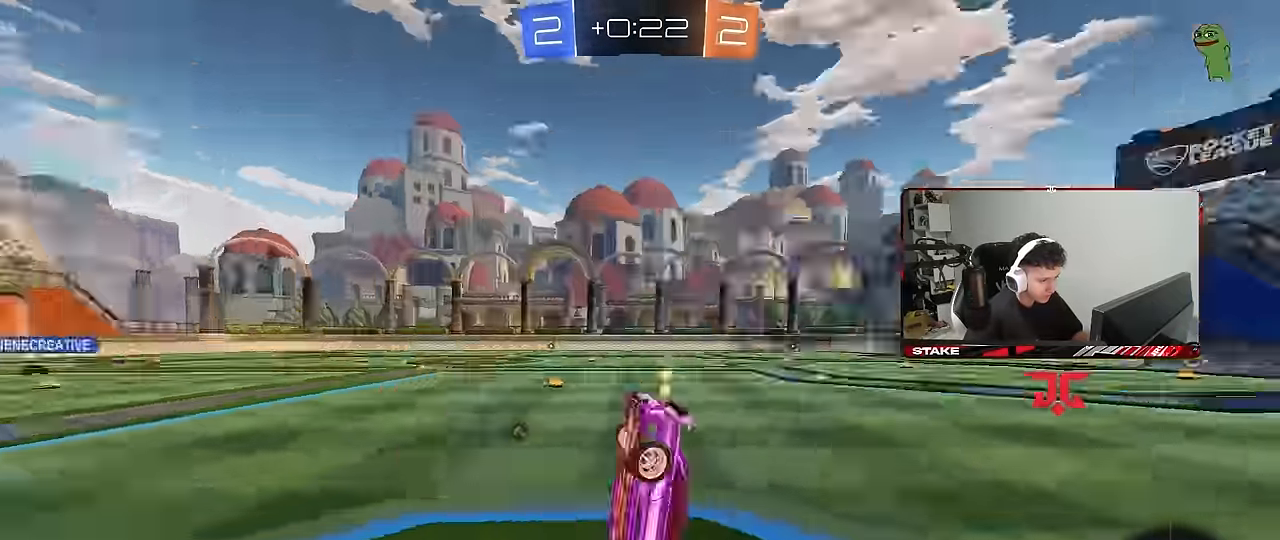
{"keys": ["a"], "mouse": [], "mouse_move": "still", "events": [[17, "w", "up"], [50, "space", "up"], [150, "a", "down"]]}